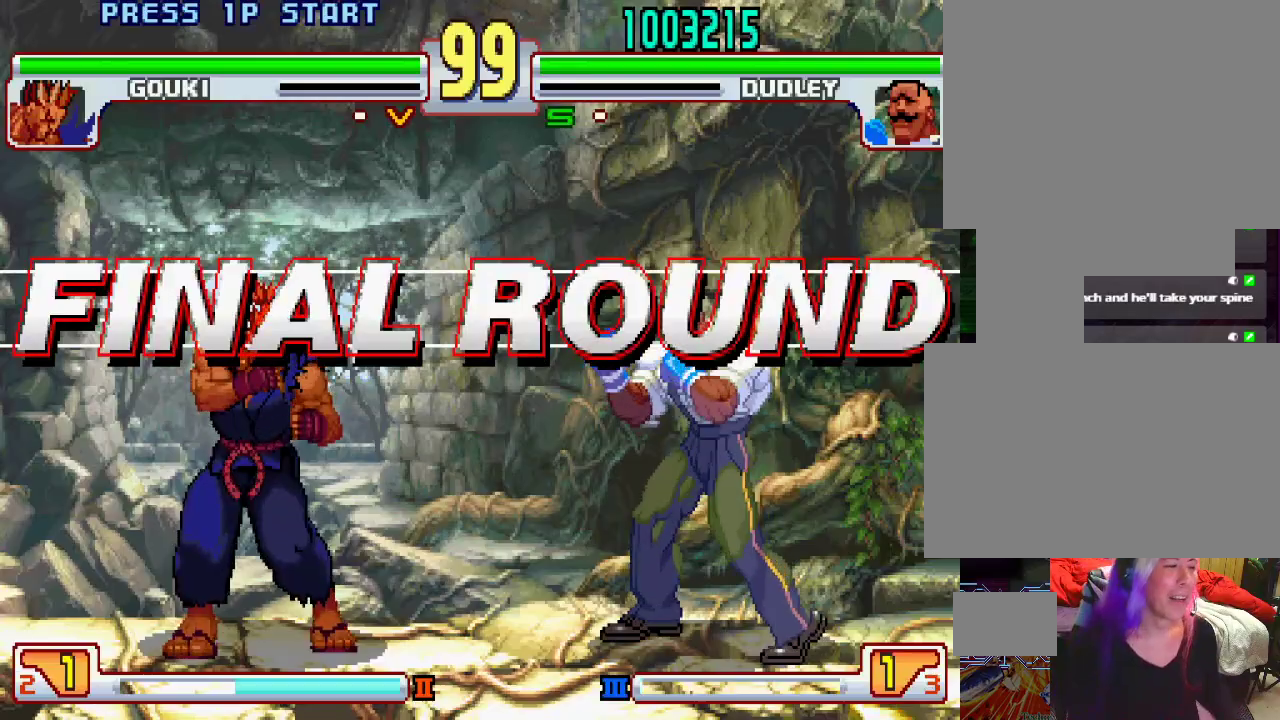
Gameplay with a controller (PlayStation layout); each line is a JSON object with the inputs held at the frame after it. "events" lists button and stick changes between this image and that frame as [ms after this image, input, new state], when the widget could be followed in between. Not read: L3 R1 R2 R3.
{"buttons": [], "left_stick": "center", "events": [[17, "SQUARE", "up"], [200, "CROSS", "down"], [200, "L1", "down"], [200, "SQUARE", "down"], [200, "TRIANGLE", "down"], [267, "CROSS", "up"], [283, "L1", "up"], [283, "SQUARE", "up"], [317, "TRIANGLE", "up"]]}
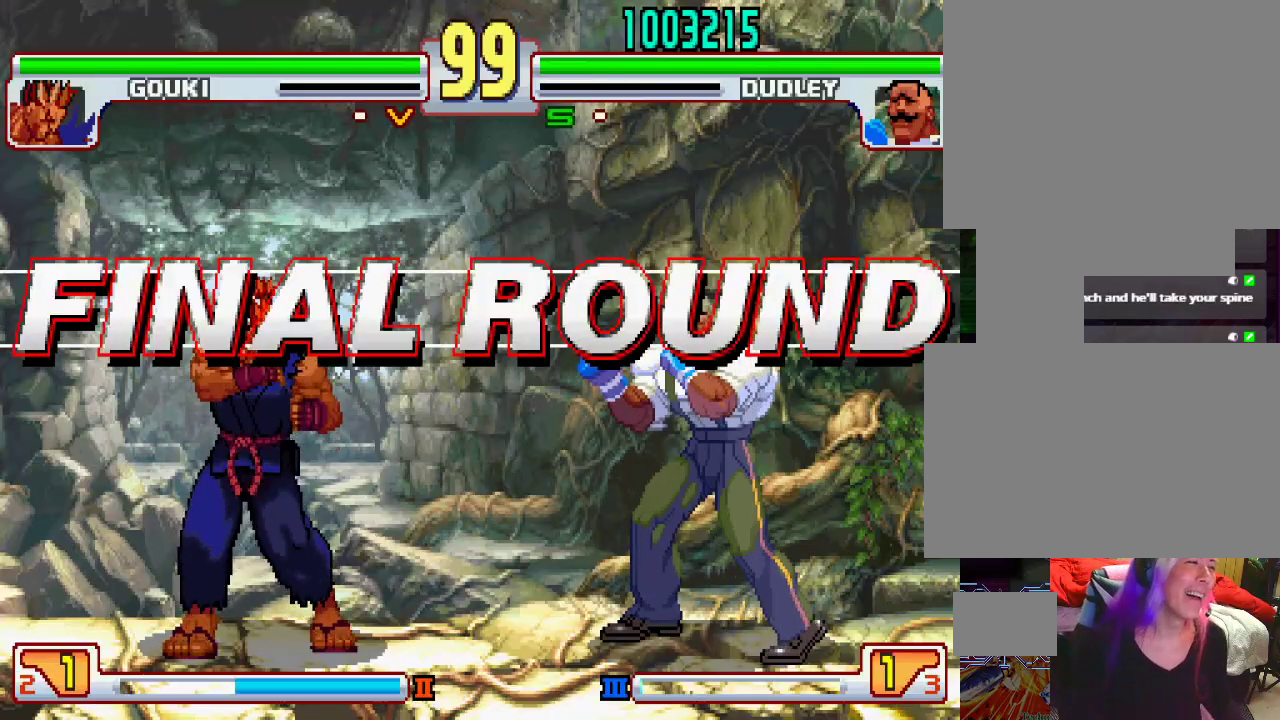
{"buttons": [], "left_stick": "center", "events": [[400, "left_stick", "right"], [467, "left_stick", "center"]]}
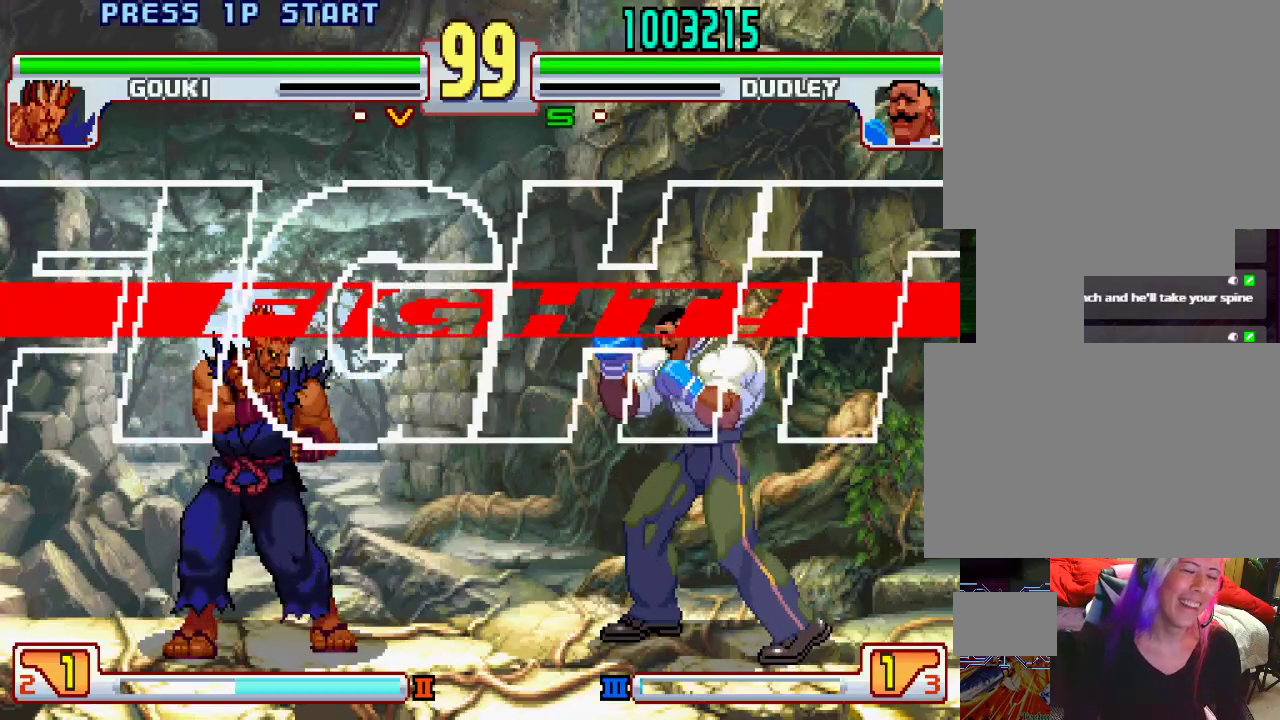
{"buttons": [], "left_stick": "center", "events": [[67, "left_stick", "right"], [150, "left_stick", "center"], [317, "L1", "down"], [317, "TRIANGLE", "down"], [367, "L1", "up"], [383, "SQUARE", "down"], [383, "TRIANGLE", "up"], [417, "CROSS", "down"], [433, "CROSS", "up"], [450, "SQUARE", "up"]]}
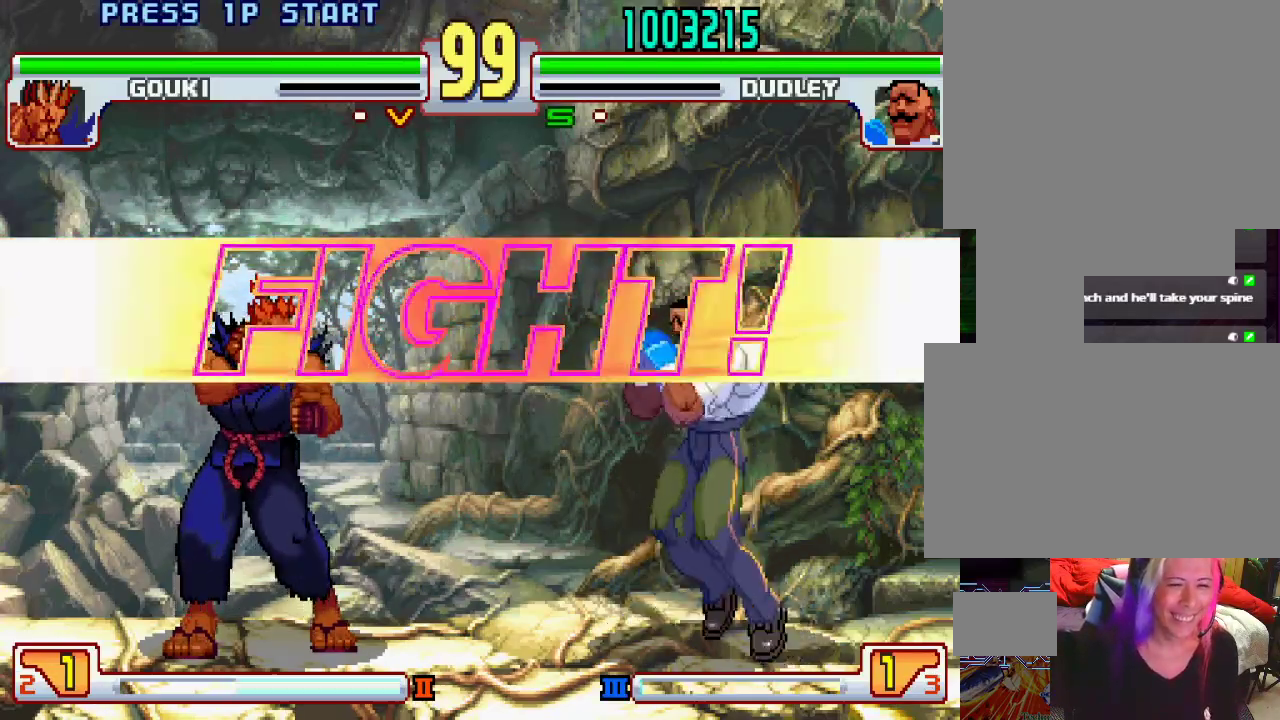
{"buttons": [], "left_stick": "center", "events": [[17, "L1", "down"], [33, "TRIANGLE", "down"], [83, "SQUARE", "down"], [100, "L1", "up"], [100, "TRIANGLE", "up"], [167, "SQUARE", "up"]]}
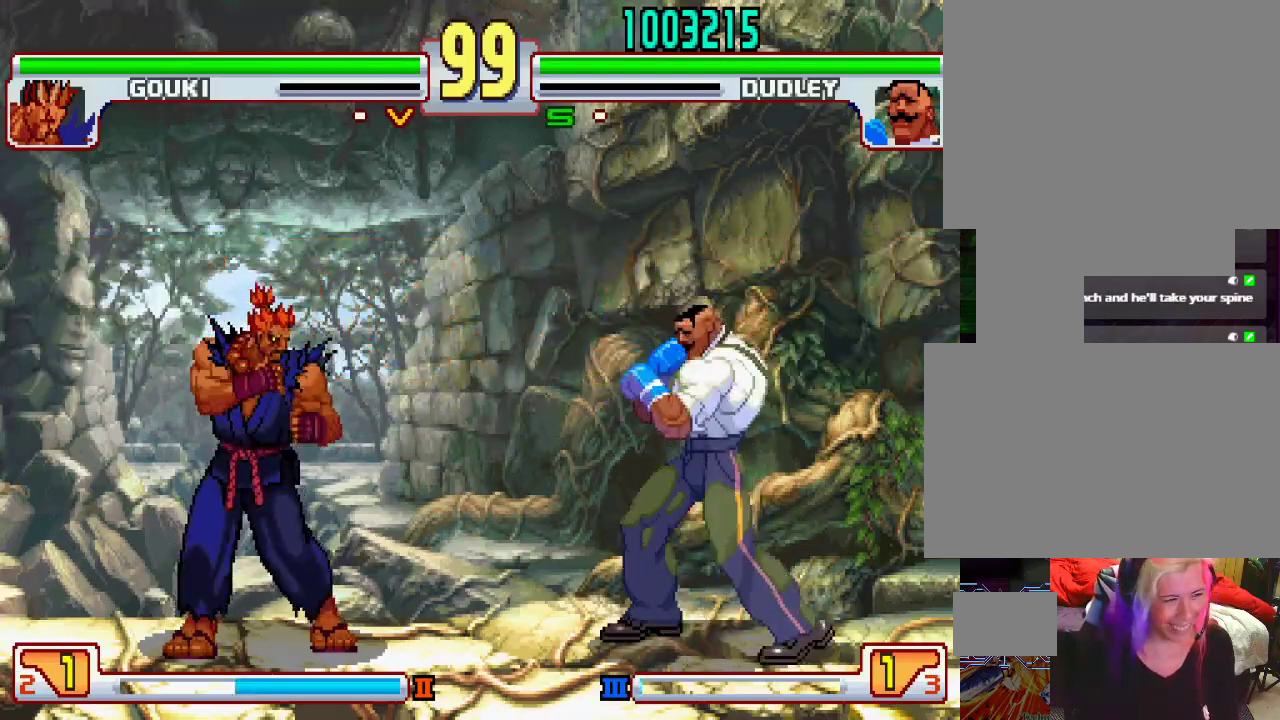
{"buttons": [], "left_stick": "right", "events": [[100, "left_stick", "right"], [367, "left_stick", "center"], [417, "left_stick", "left"], [500, "left_stick", "right"]]}
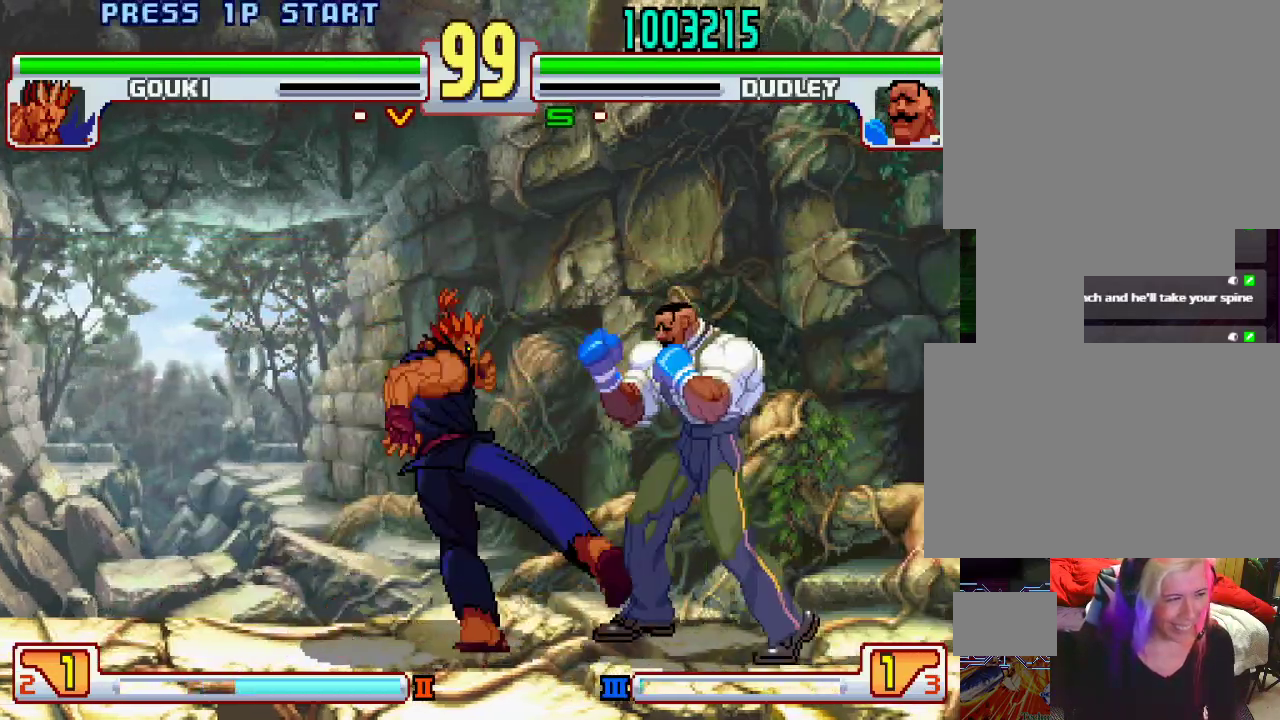
{"buttons": [], "left_stick": "center", "events": [[17, "left_stick", "down-right"], [167, "TRIANGLE", "down"], [317, "TRIANGLE", "up"], [417, "left_stick", "center"]]}
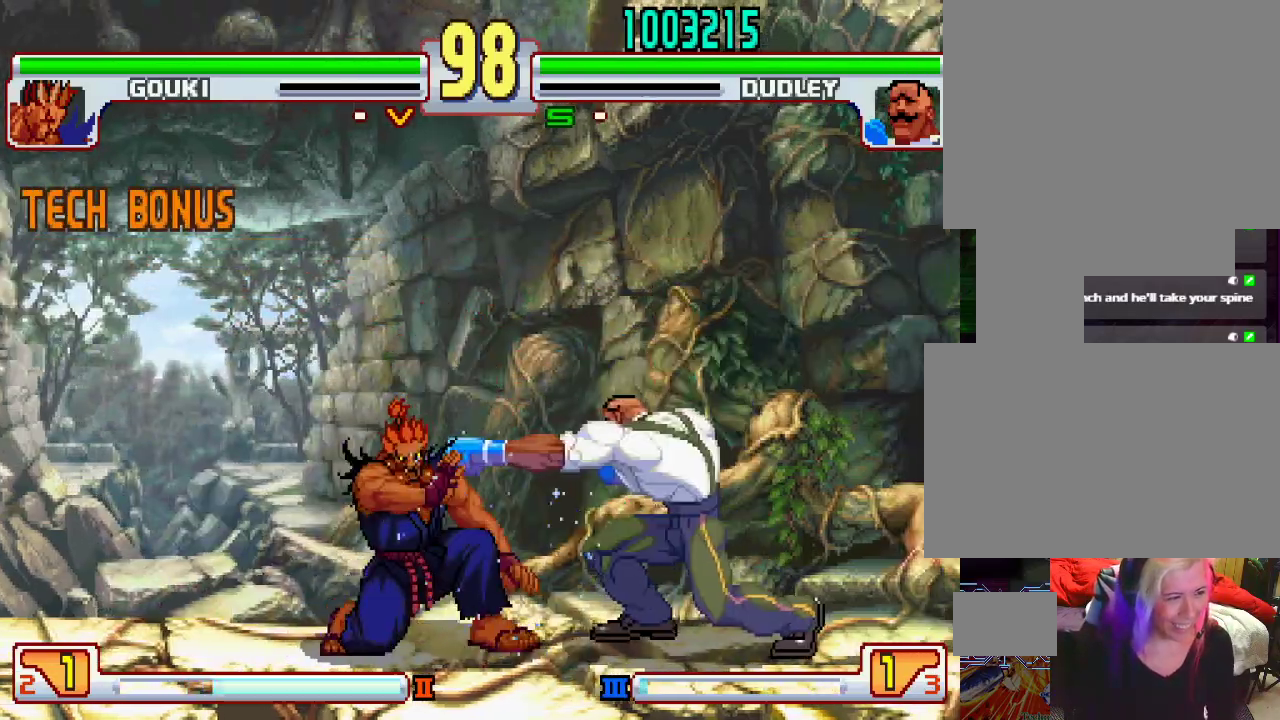
{"buttons": [], "left_stick": "down-right", "events": [[167, "left_stick", "down-right"]]}
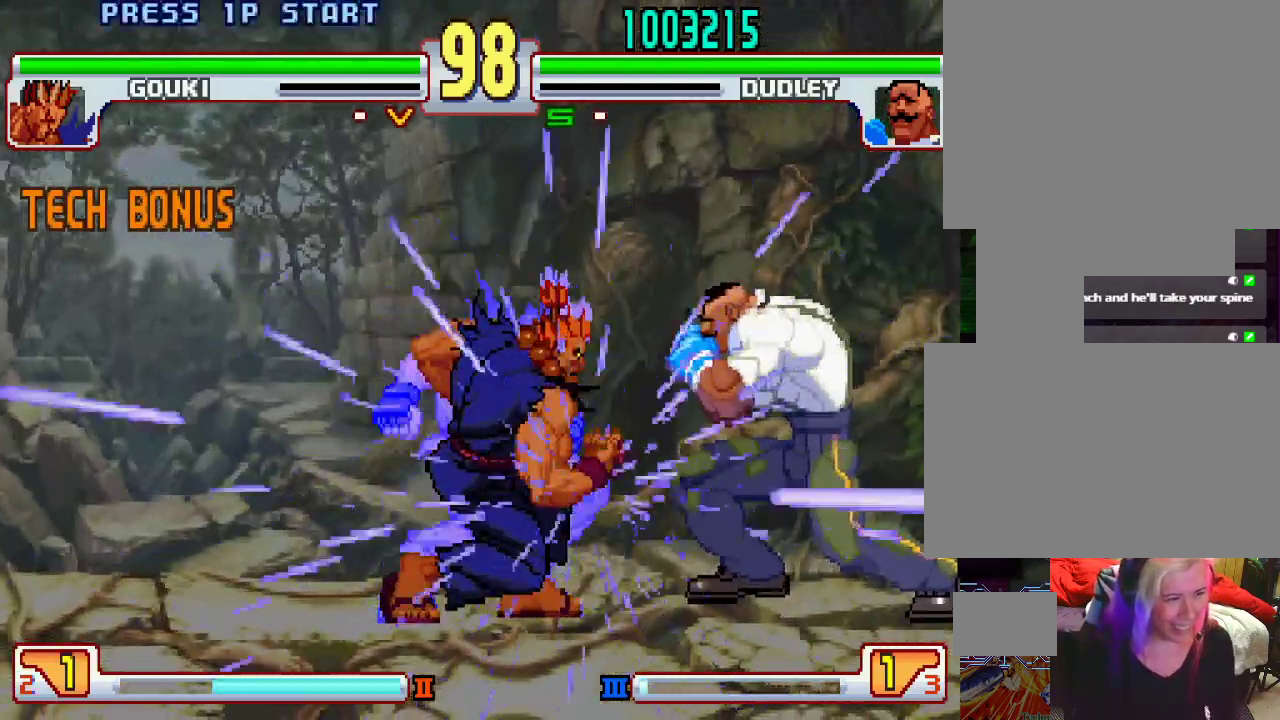
{"buttons": [], "left_stick": "right", "events": [[117, "left_stick", "right"]]}
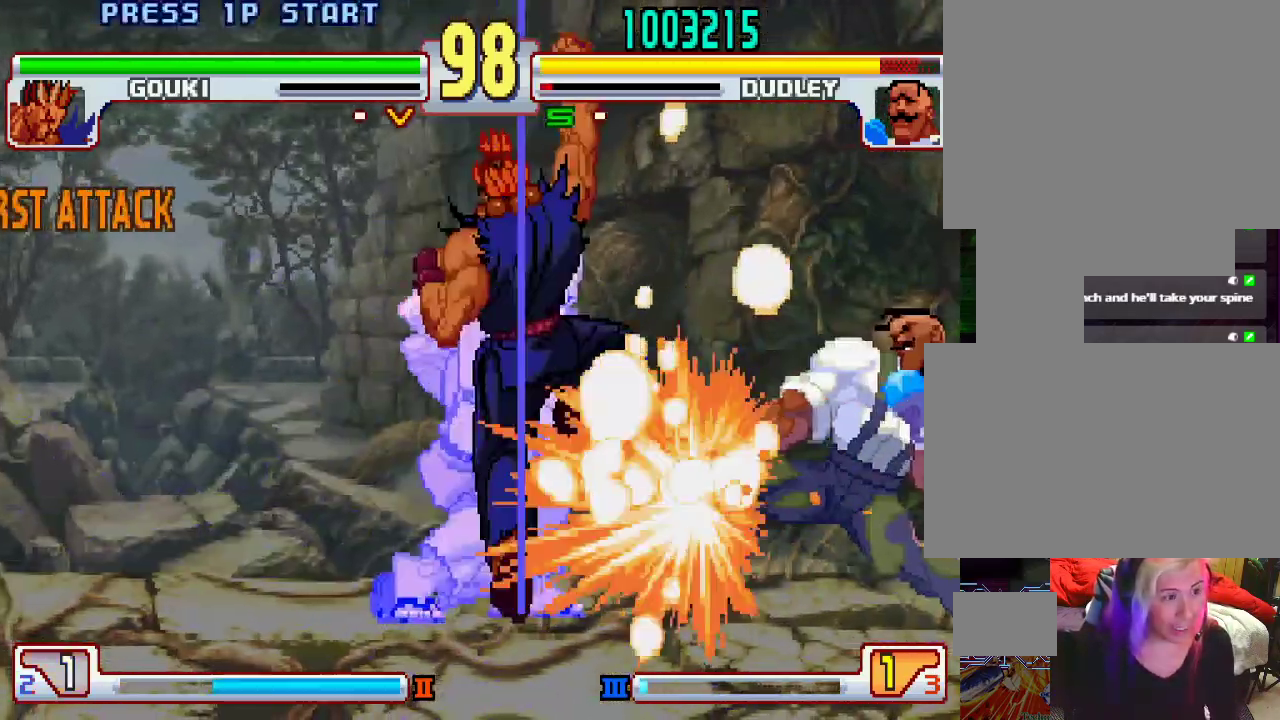
{"buttons": ["L1"], "left_stick": "right", "events": [[467, "L1", "down"]]}
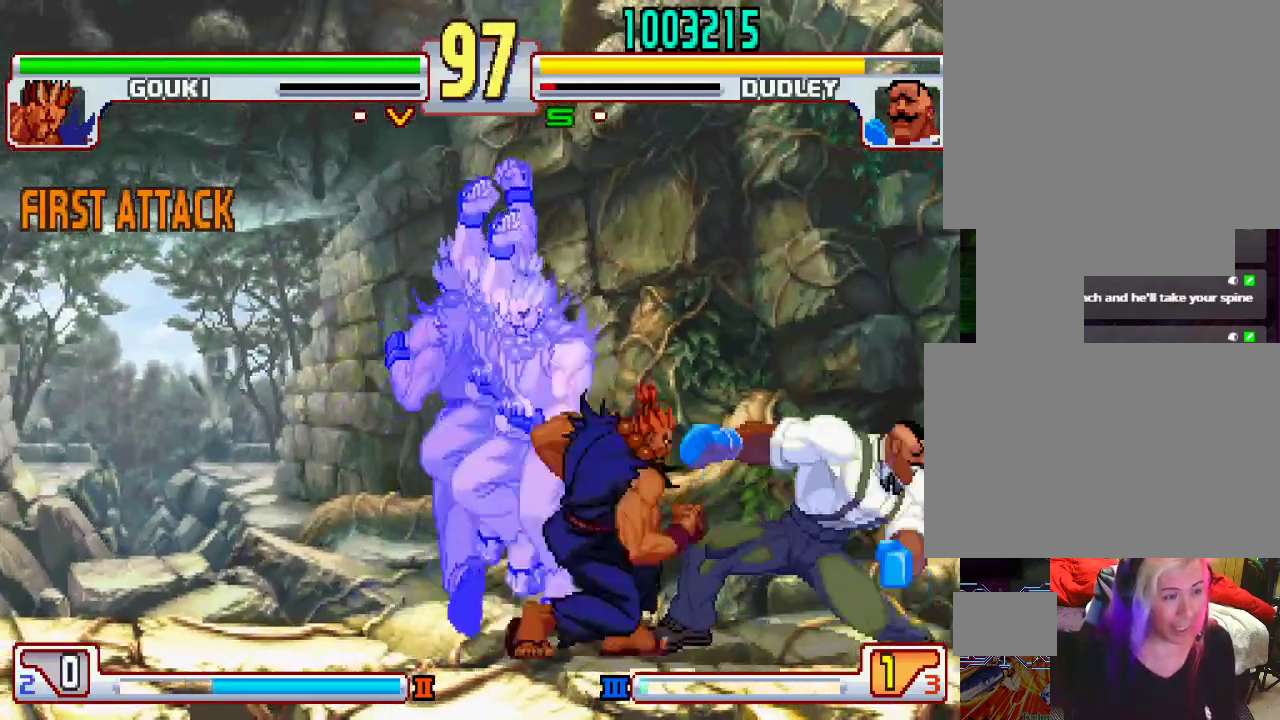
{"buttons": [], "left_stick": "center", "events": [[17, "TRIANGLE", "down"], [67, "SQUARE", "down"], [167, "TRIANGLE", "up"], [200, "L1", "up"], [217, "SQUARE", "up"], [250, "left_stick", "center"]]}
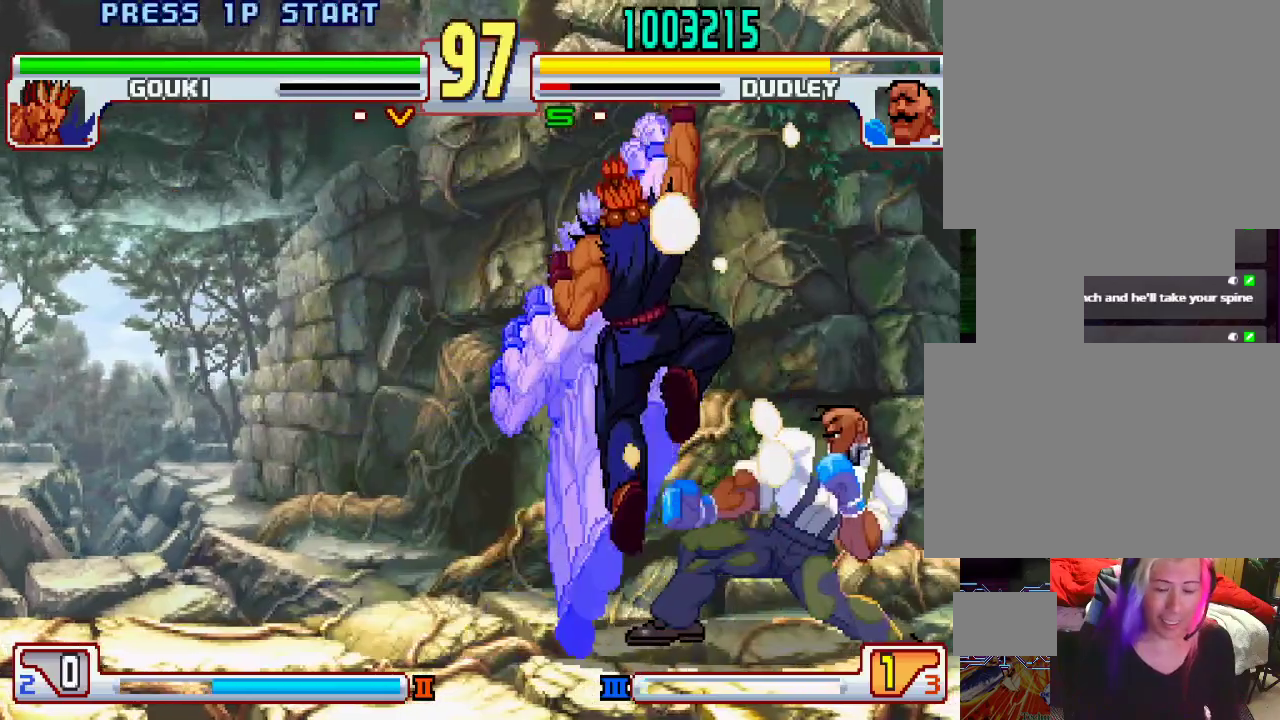
{"buttons": [], "left_stick": "center", "events": []}
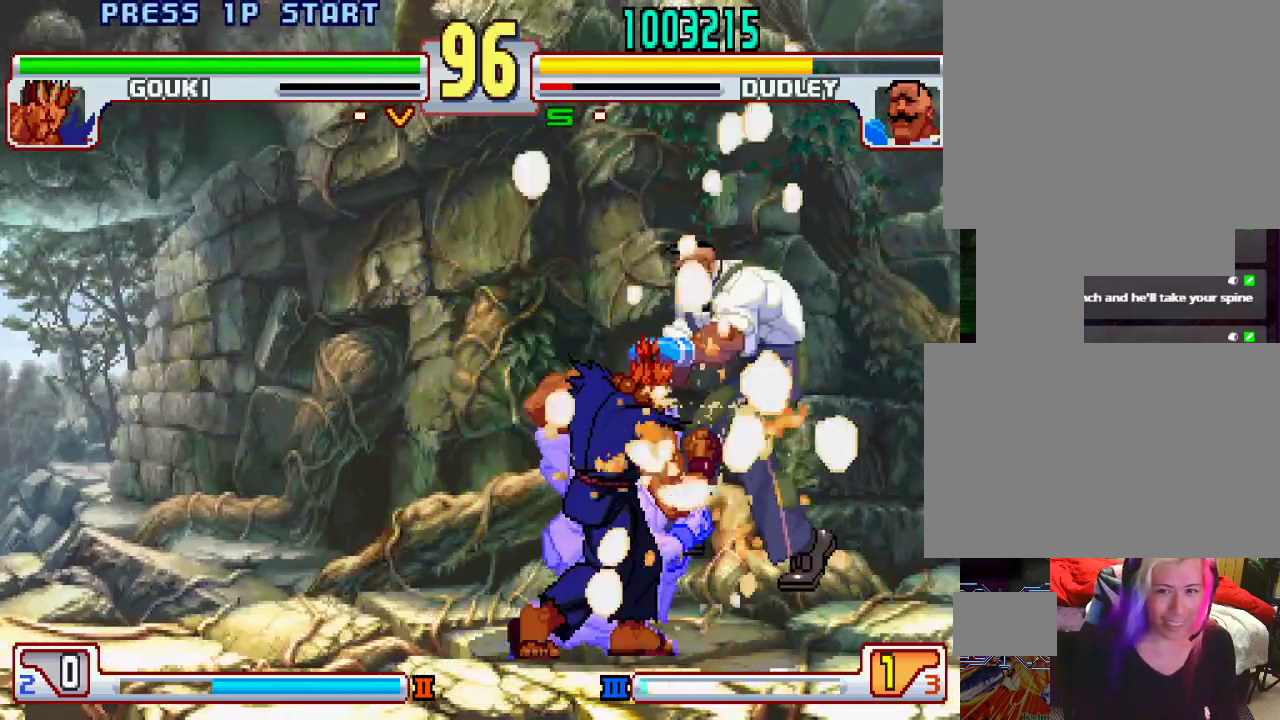
{"buttons": [], "left_stick": "center", "events": [[267, "L1", "down"], [317, "TRIANGLE", "down"], [367, "SQUARE", "down"], [417, "TRIANGLE", "up"], [433, "SQUARE", "up"], [450, "L1", "up"]]}
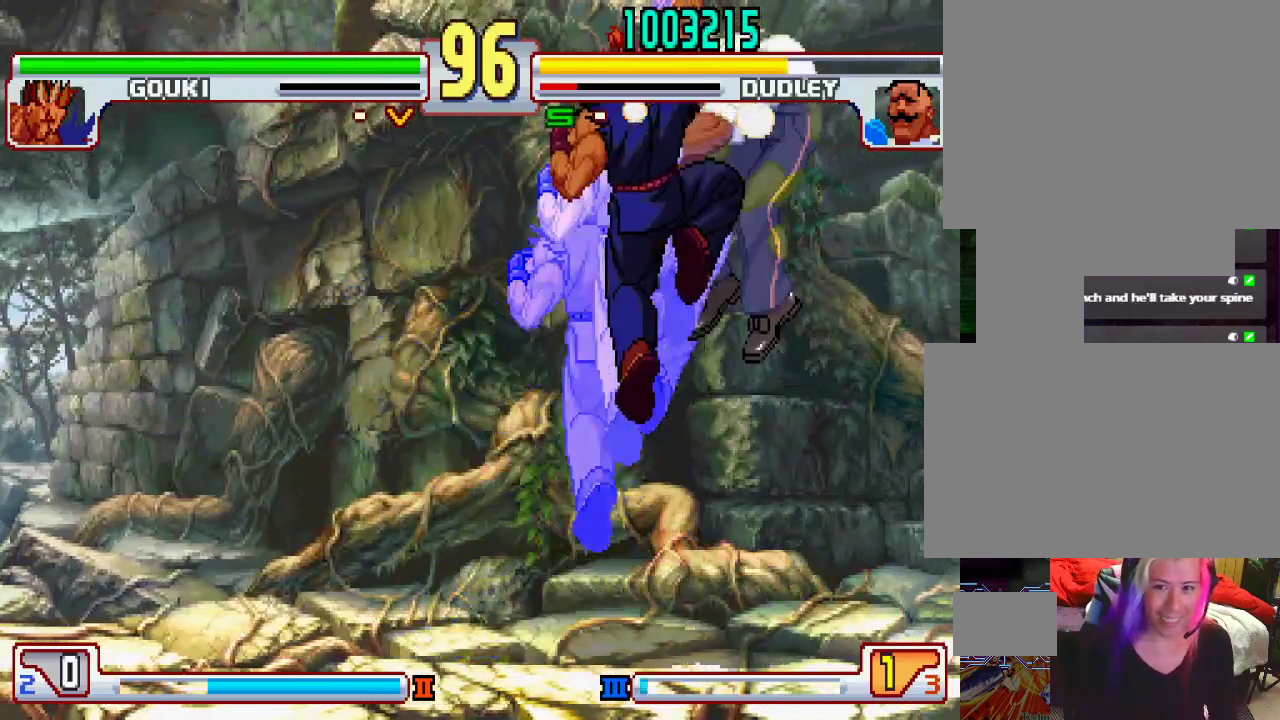
{"buttons": [], "left_stick": "center", "events": [[267, "CROSS", "down"], [267, "L1", "down"], [267, "SQUARE", "down"], [267, "TRIANGLE", "down"], [283, "CROSS", "up"], [283, "L1", "up"], [300, "TRIANGLE", "up"], [317, "TRIANGLE", "down"], [367, "SQUARE", "up"], [417, "TRIANGLE", "up"]]}
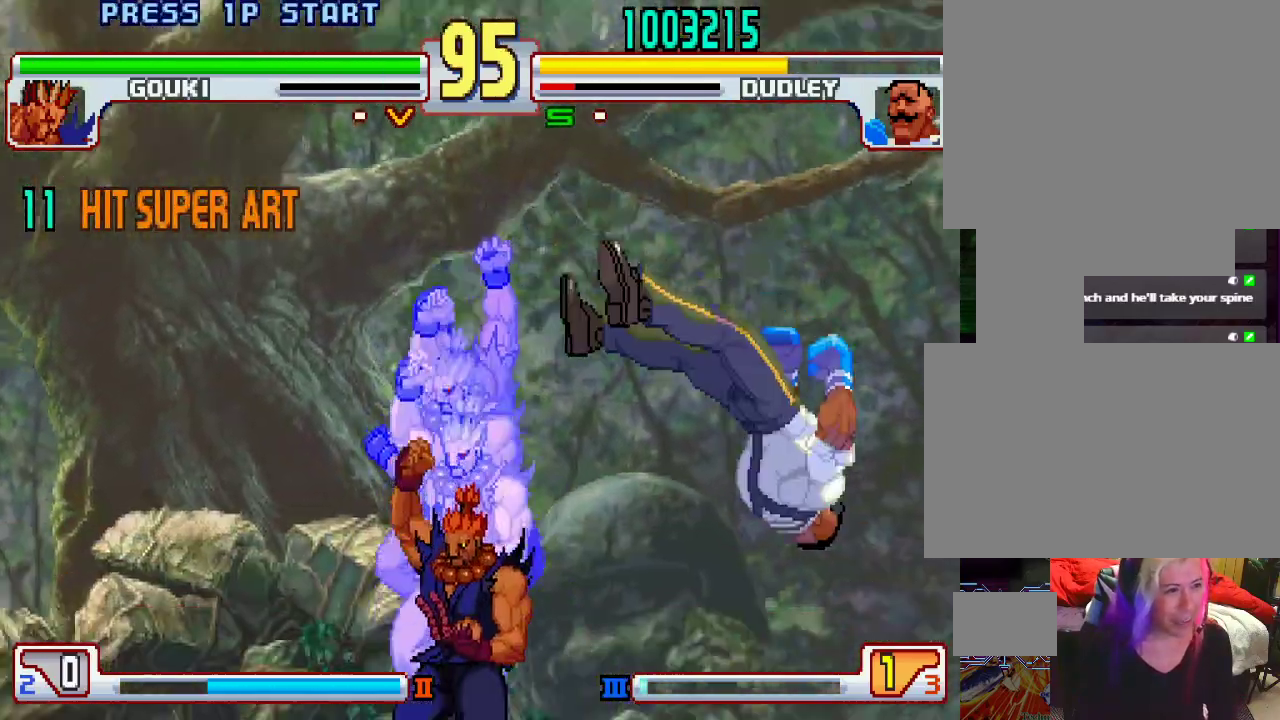
{"buttons": ["CROSS", "SQUARE"], "left_stick": "center", "events": [[117, "L1", "down"], [133, "TRIANGLE", "down"], [183, "SQUARE", "down"], [200, "TRIANGLE", "up"], [217, "L1", "up"], [267, "SQUARE", "up"], [283, "CROSS", "down"], [283, "L1", "down"], [283, "TRIANGLE", "down"], [317, "L1", "up"], [317, "SQUARE", "down"], [317, "TRIANGLE", "up"], [400, "L1", "down"], [400, "SQUARE", "up"], [400, "TRIANGLE", "down"], [450, "SQUARE", "down"], [467, "L1", "up"], [467, "TRIANGLE", "up"]]}
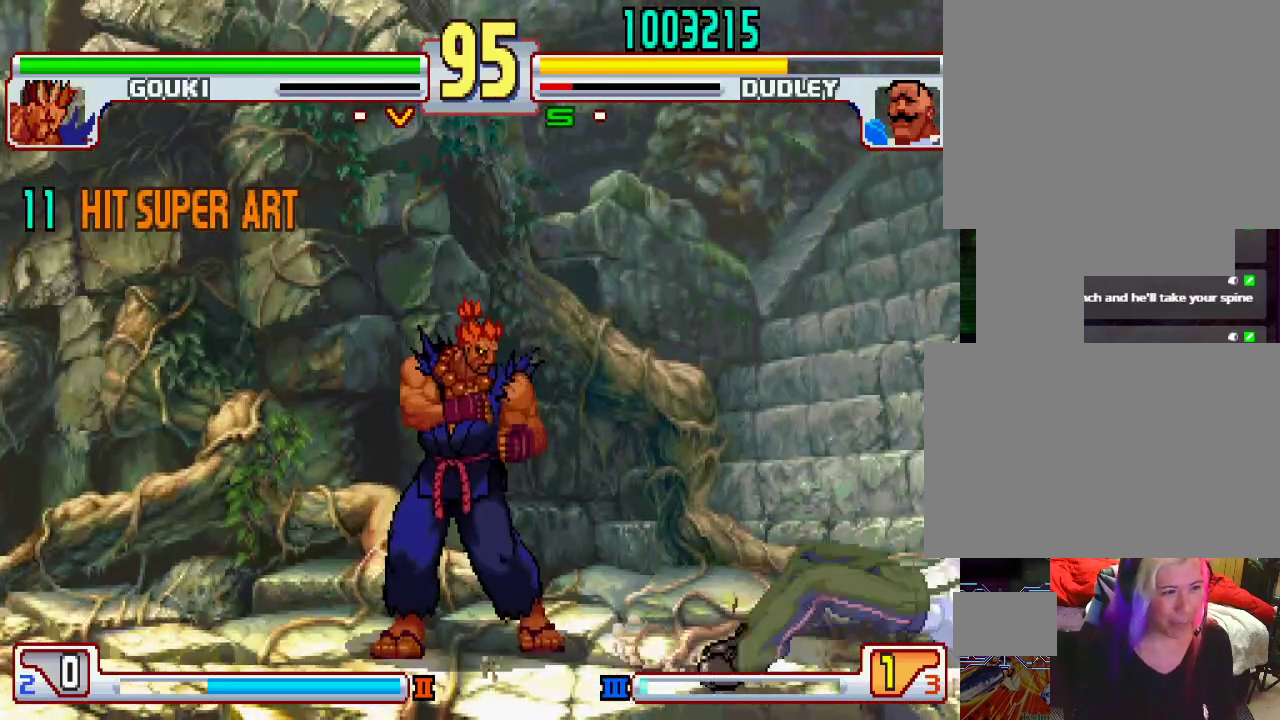
{"buttons": [], "left_stick": "center", "events": [[17, "L1", "down"], [17, "TRIANGLE", "down"], [33, "SQUARE", "up"], [50, "CROSS", "up"], [100, "SQUARE", "down"], [117, "TRIANGLE", "up"], [167, "L1", "up"], [167, "SQUARE", "up"]]}
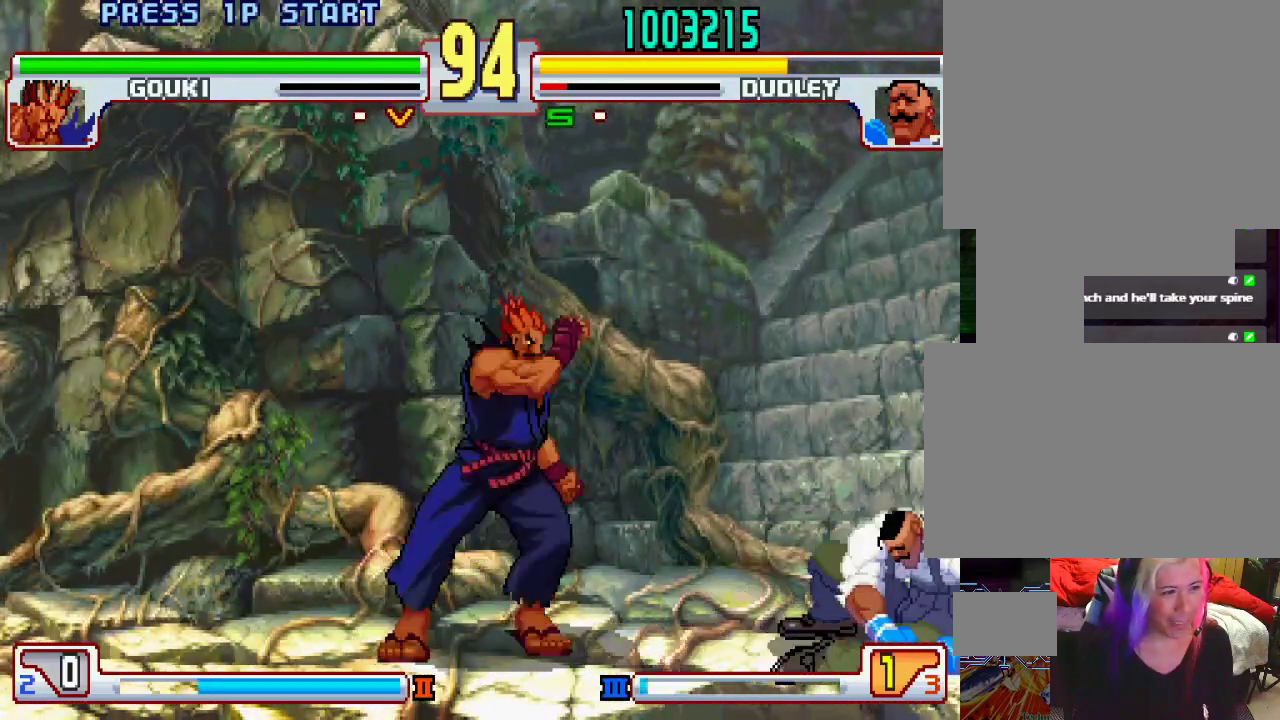
{"buttons": ["L2"], "left_stick": "right", "events": [[350, "left_stick", "left"], [400, "left_stick", "center"], [467, "L2", "down"], [483, "left_stick", "right"]]}
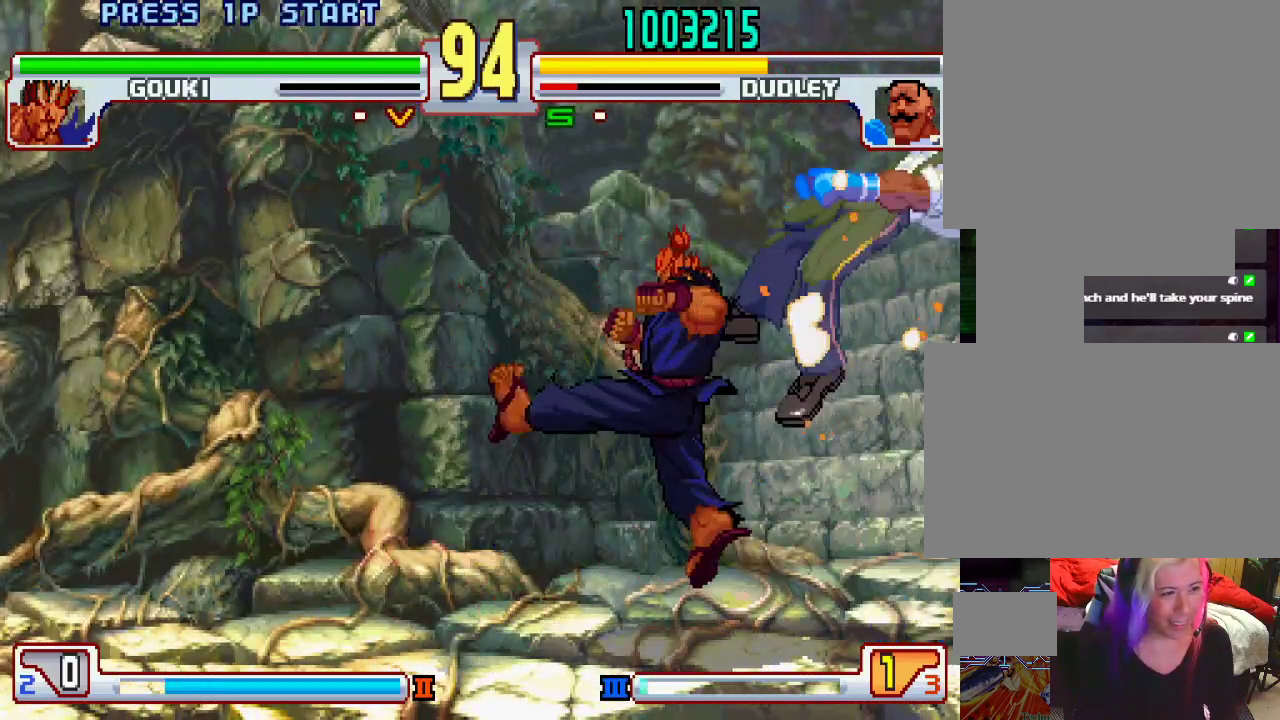
{"buttons": [], "left_stick": "down", "events": [[50, "left_stick", "down-right"], [83, "L2", "up"], [233, "left_stick", "center"], [483, "left_stick", "down"]]}
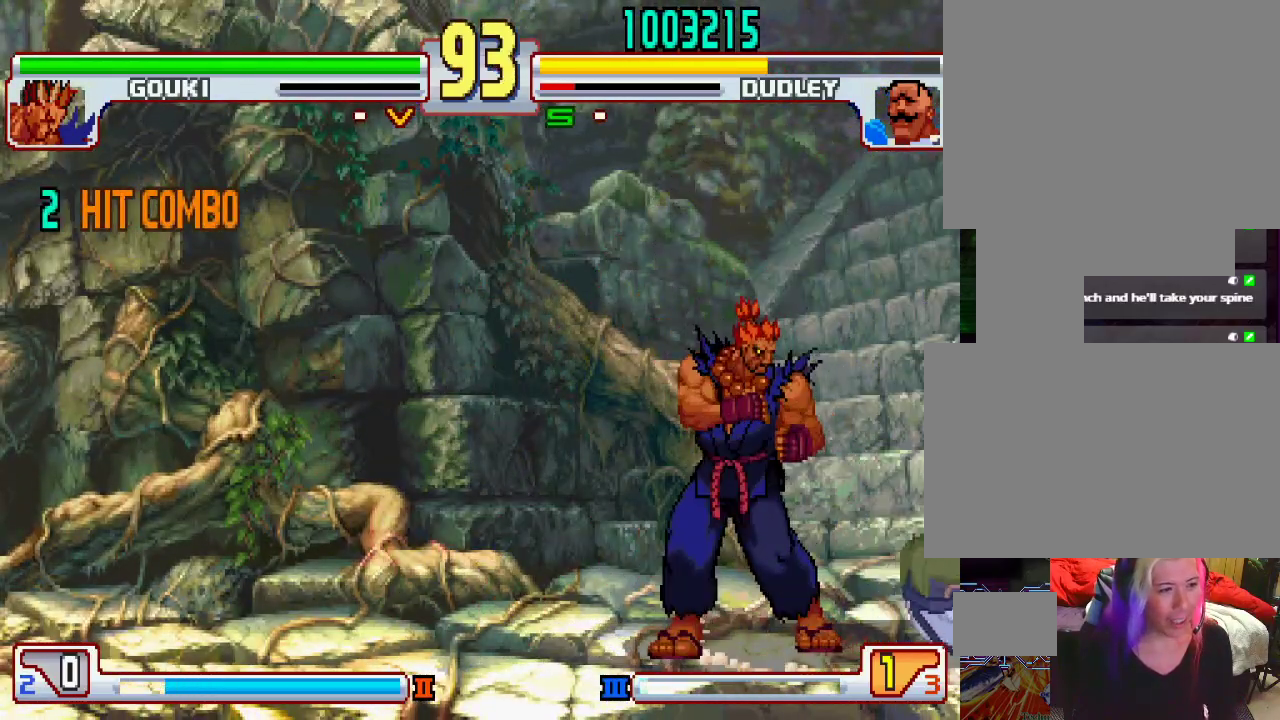
{"buttons": [], "left_stick": "center", "events": [[83, "left_stick", "center"], [150, "left_stick", "down"], [267, "left_stick", "center"]]}
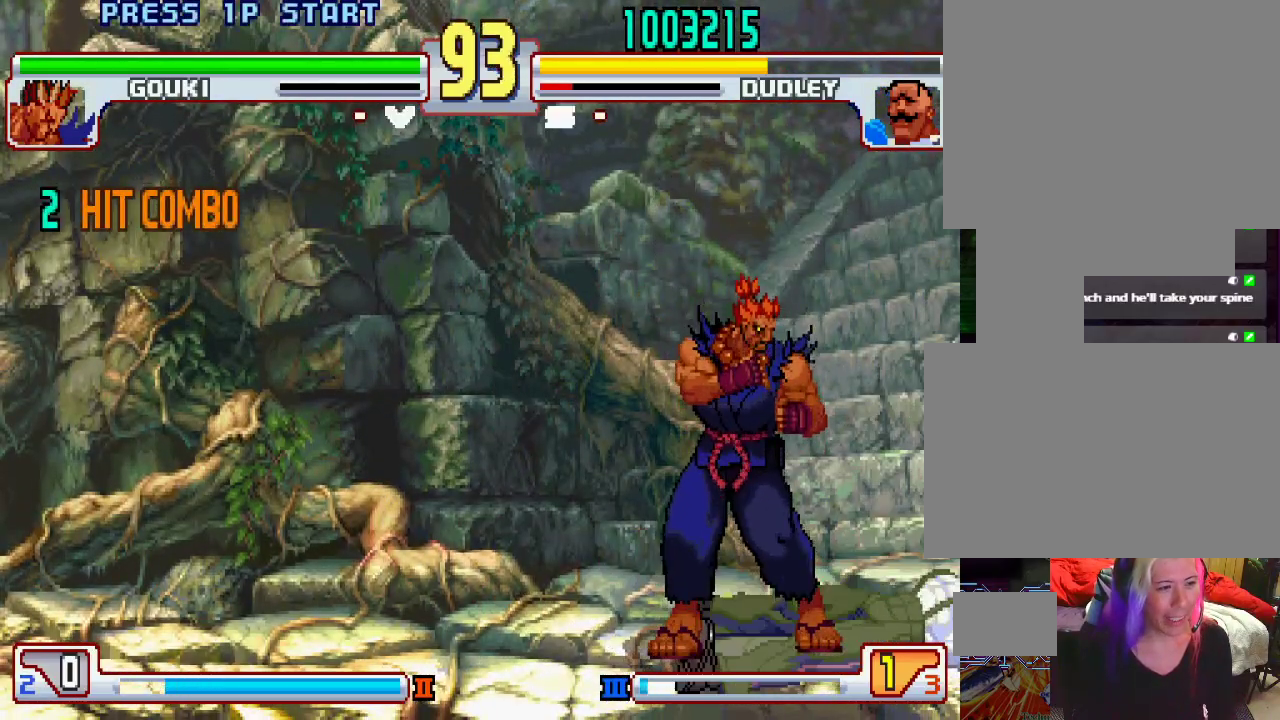
{"buttons": [], "left_stick": "down-right", "events": [[267, "left_stick", "right"], [467, "left_stick", "down-right"]]}
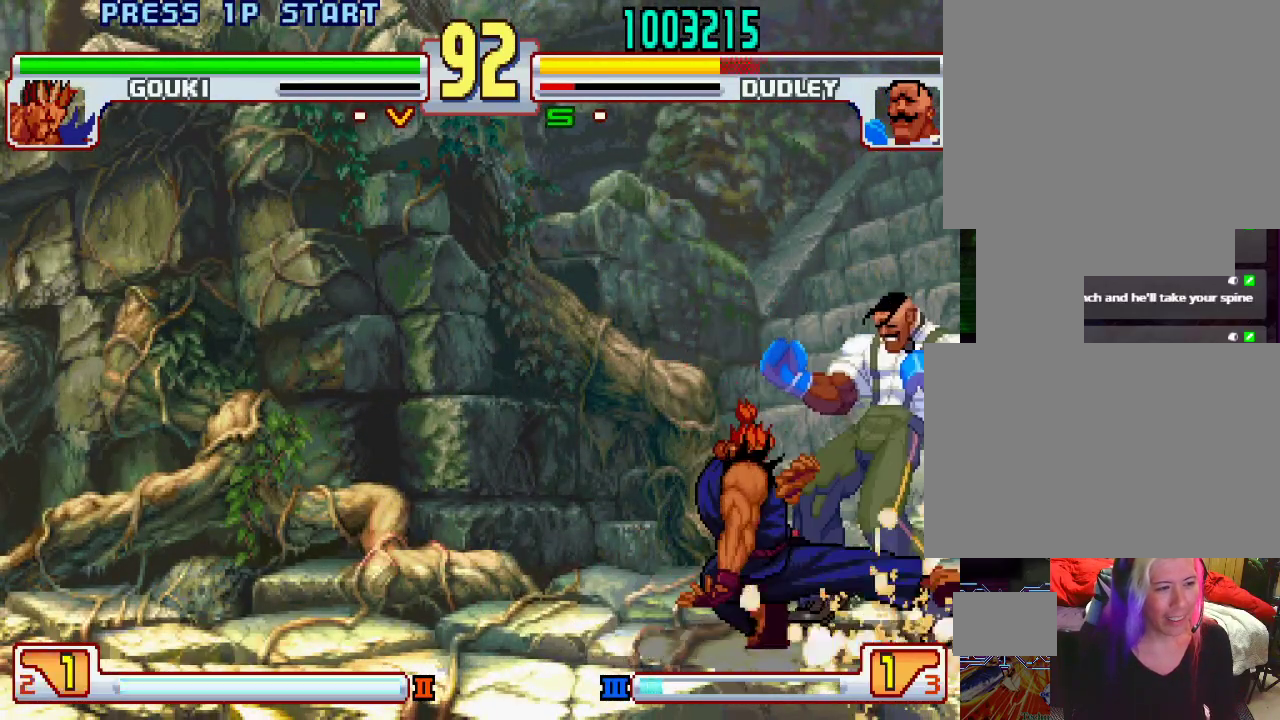
{"buttons": [], "left_stick": "down-right", "events": []}
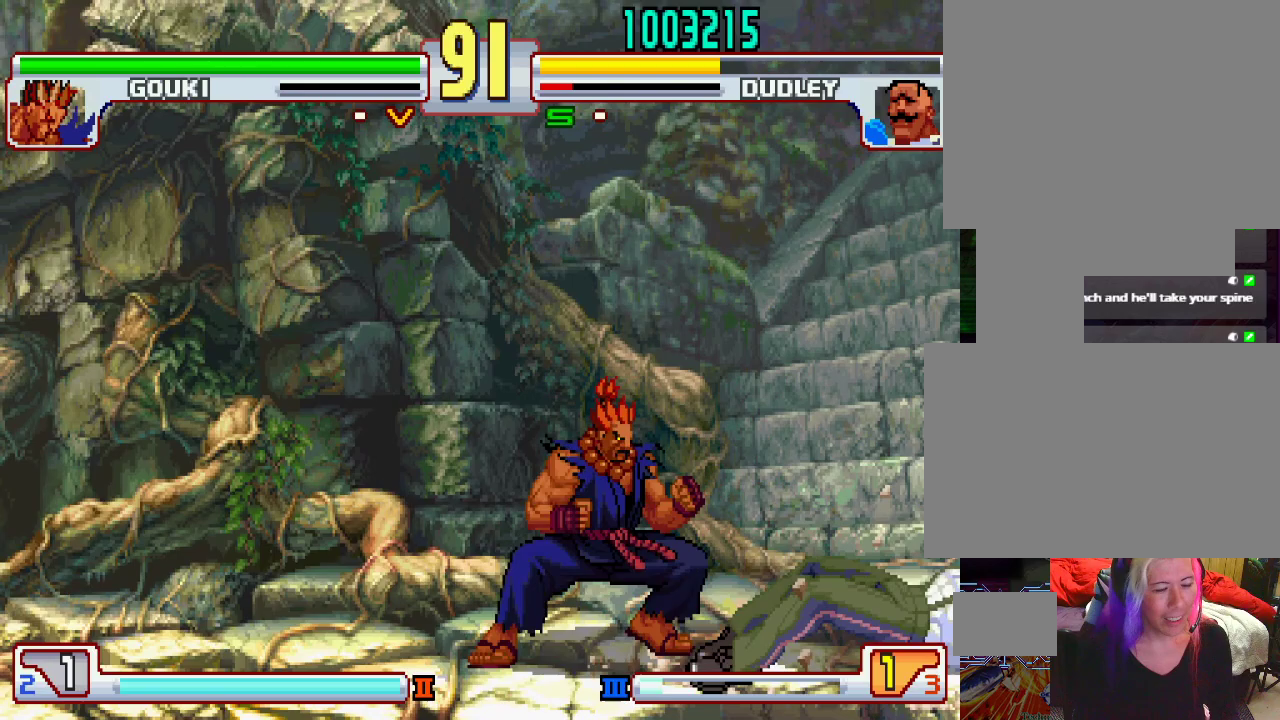
{"buttons": [], "left_stick": "left", "events": [[17, "L1", "down"], [17, "TRIANGLE", "down"], [100, "SQUARE", "down"], [100, "TRIANGLE", "up"], [117, "L1", "up"], [200, "SQUARE", "up"], [350, "left_stick", "center"], [450, "left_stick", "left"]]}
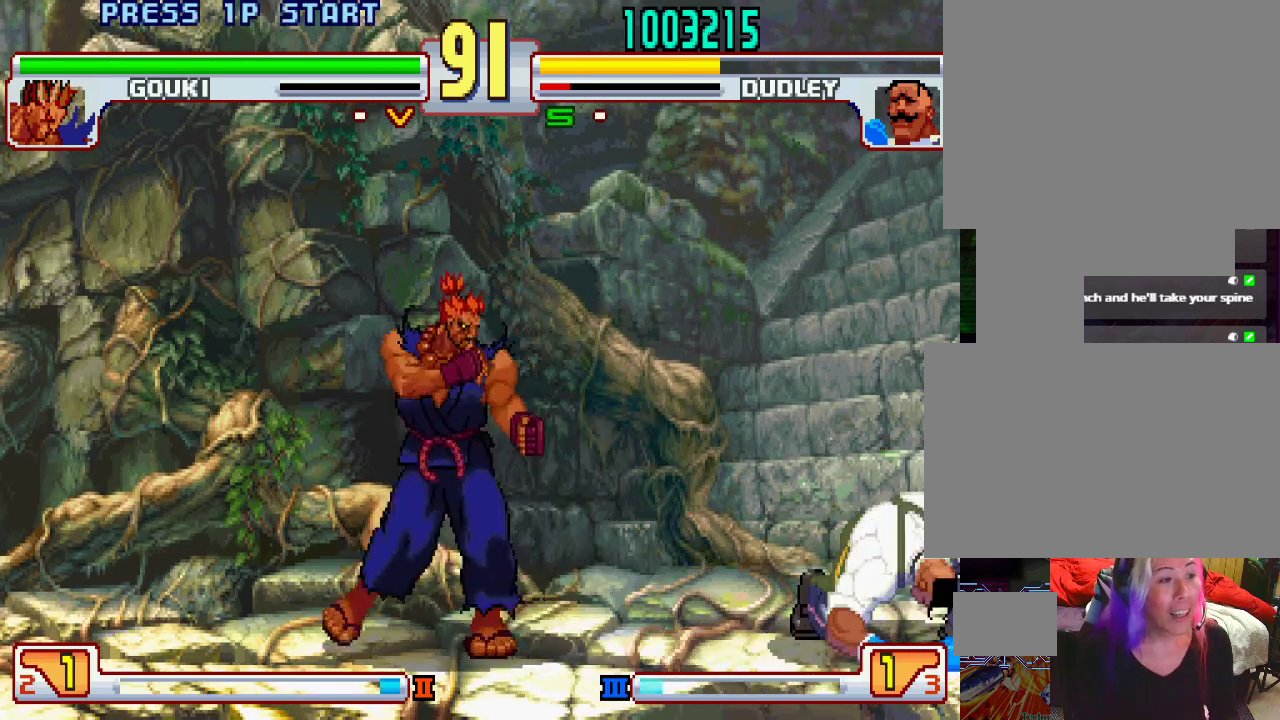
{"buttons": [], "left_stick": "right", "events": [[50, "left_stick", "center"], [100, "left_stick", "right"]]}
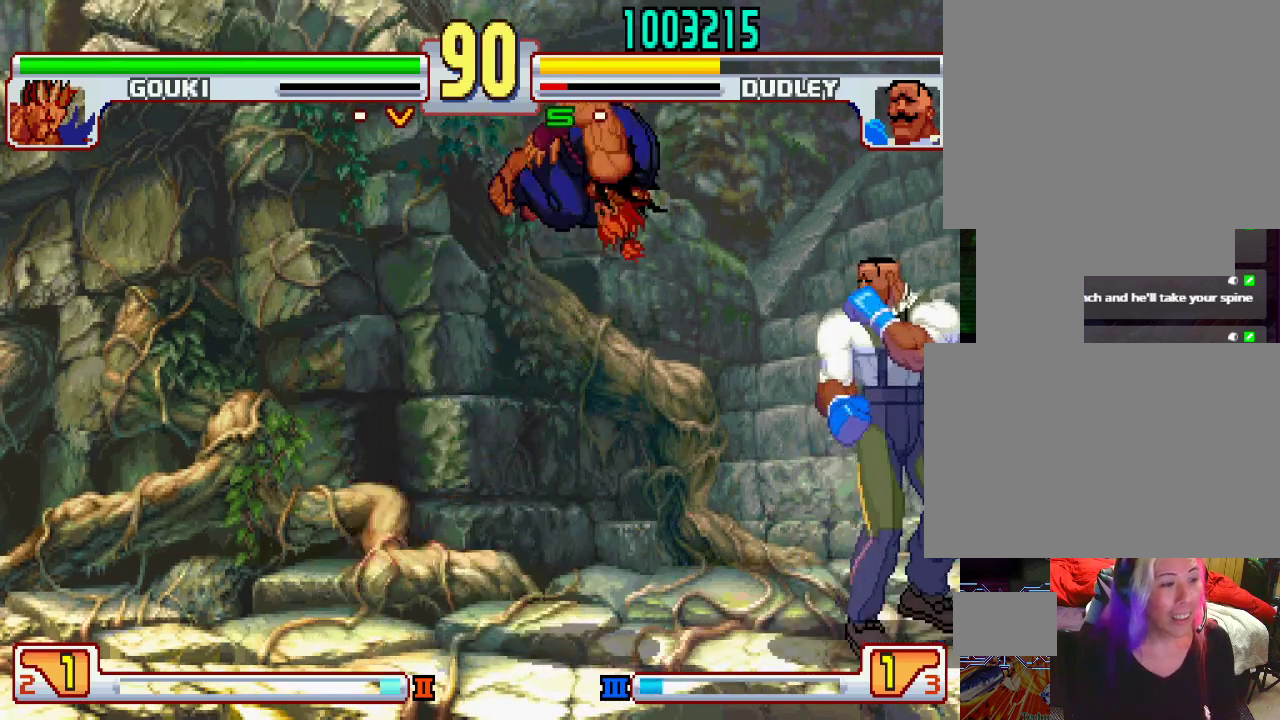
{"buttons": ["L2"], "left_stick": "down-right", "events": [[33, "left_stick", "center"], [100, "left_stick", "left"], [200, "left_stick", "center"], [267, "L2", "down"], [350, "left_stick", "right"], [467, "left_stick", "down-right"]]}
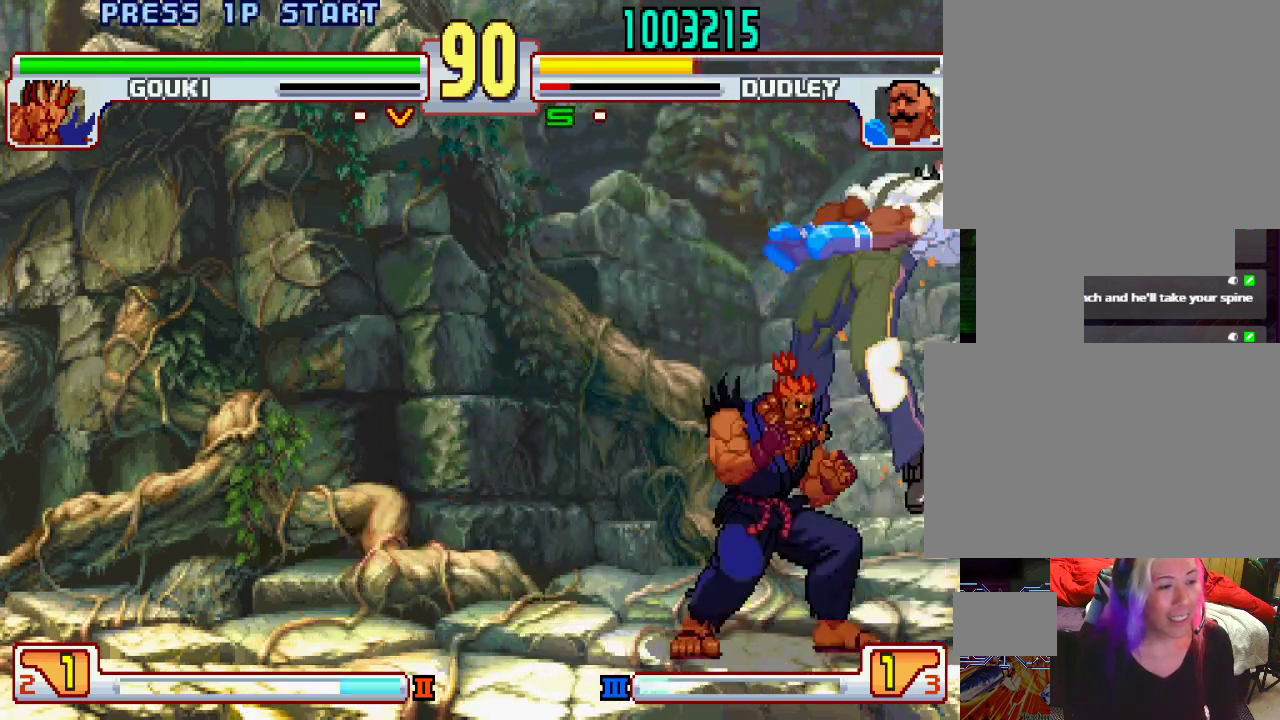
{"buttons": ["SQUARE"], "left_stick": "down-right", "events": [[100, "L2", "up"], [417, "L1", "down"], [417, "TRIANGLE", "down"], [467, "SQUARE", "down"], [467, "TRIANGLE", "up"], [500, "L1", "up"]]}
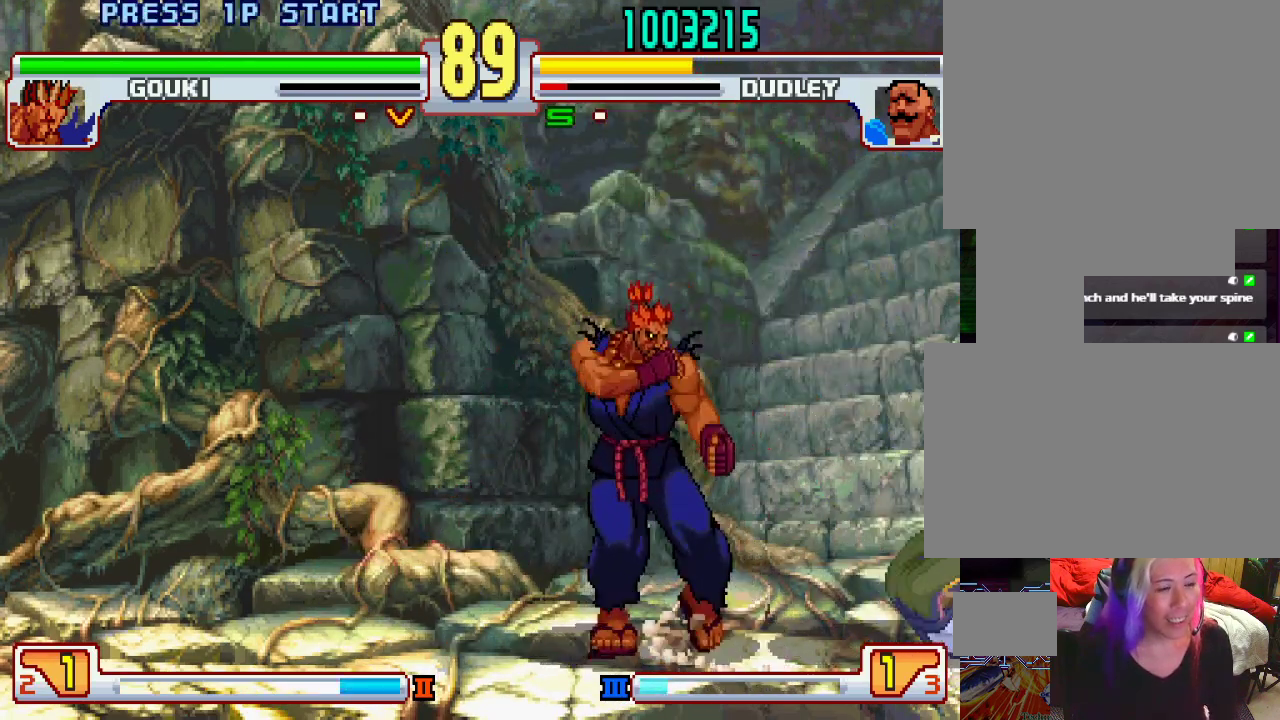
{"buttons": [], "left_stick": "center", "events": [[67, "SQUARE", "up"], [133, "TRIANGLE", "down"], [167, "L1", "down"], [217, "L1", "up"], [217, "SQUARE", "down"], [217, "TRIANGLE", "up"], [267, "SQUARE", "up"], [283, "L1", "down"], [283, "TRIANGLE", "down"], [333, "TRIANGLE", "up"], [333, "left_stick", "center"], [350, "L1", "up"], [350, "SQUARE", "down"], [400, "SQUARE", "up"], [450, "L1", "down"], [450, "TRIANGLE", "down"], [467, "L1", "up"], [467, "TRIANGLE", "up"]]}
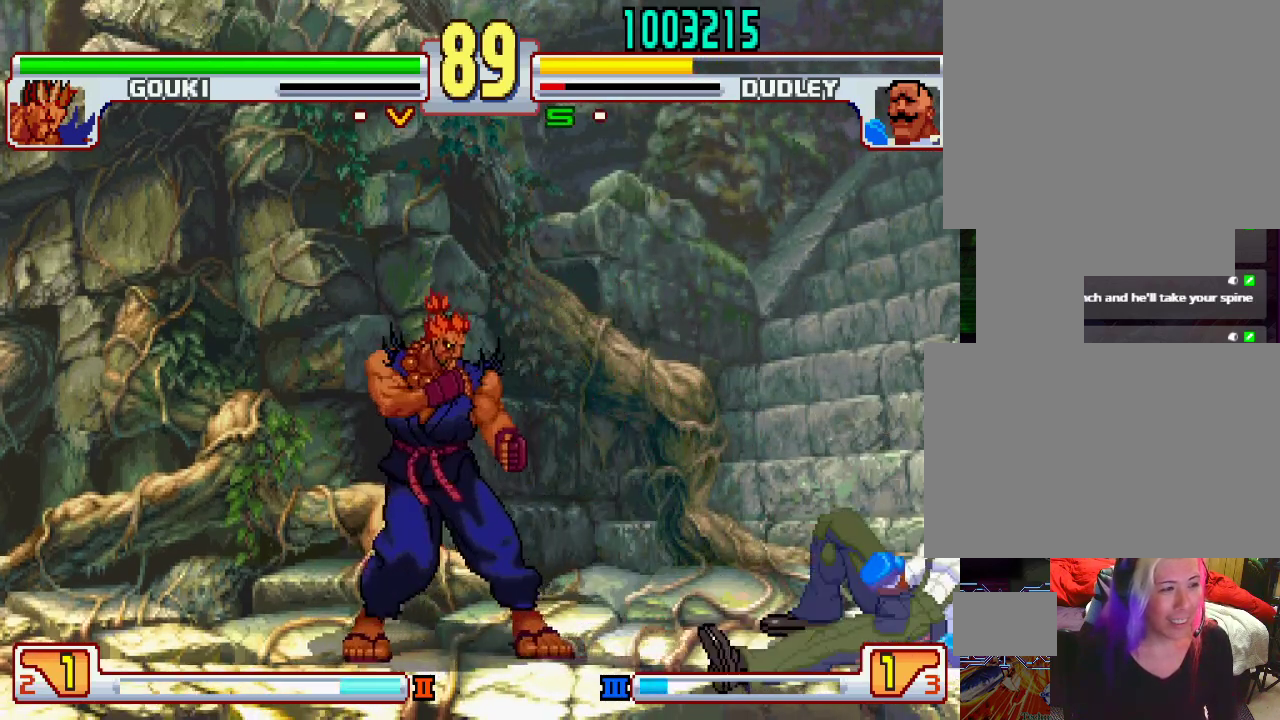
{"buttons": [], "left_stick": "down-right", "events": [[267, "left_stick", "left"], [483, "left_stick", "down-right"]]}
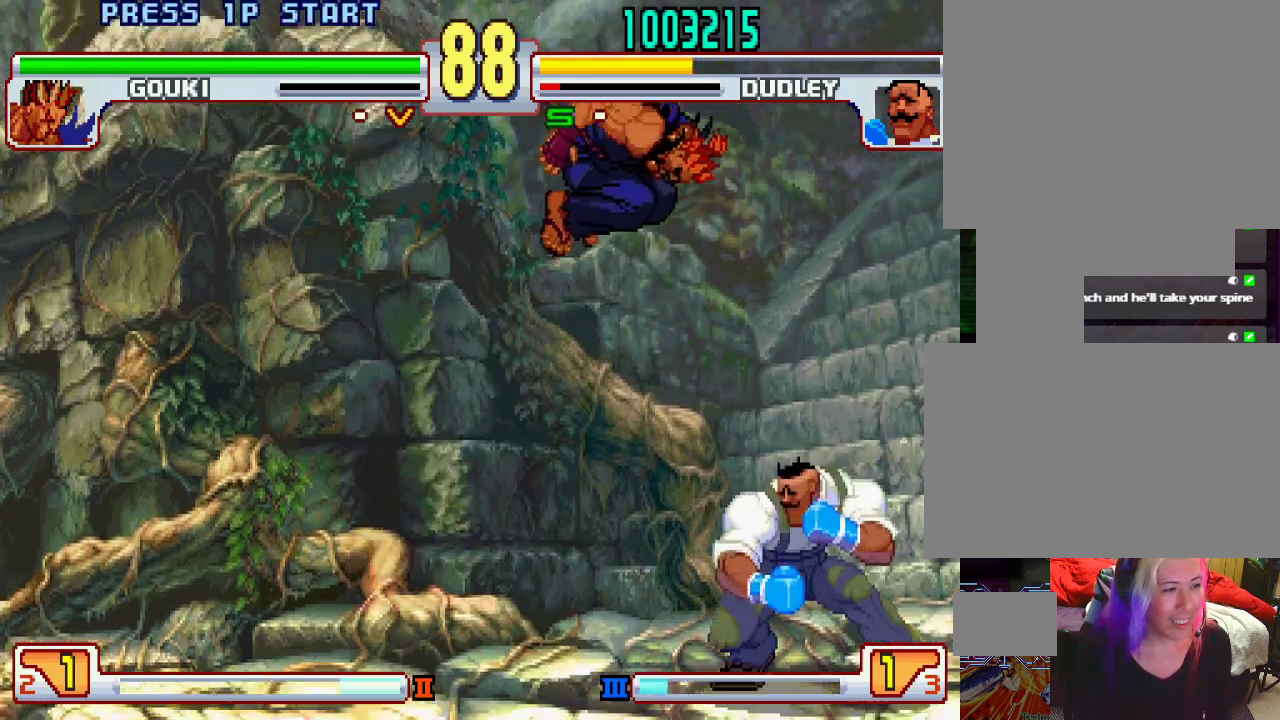
{"buttons": ["TRIANGLE"], "left_stick": "down-right", "events": [[100, "L1", "down"], [117, "TRIANGLE", "down"], [150, "SQUARE", "down"], [183, "TRIANGLE", "up"], [217, "L1", "up"], [217, "SQUARE", "up"], [300, "L1", "down"], [300, "TRIANGLE", "down"], [367, "L1", "up"], [367, "TRIANGLE", "up"], [483, "TRIANGLE", "down"]]}
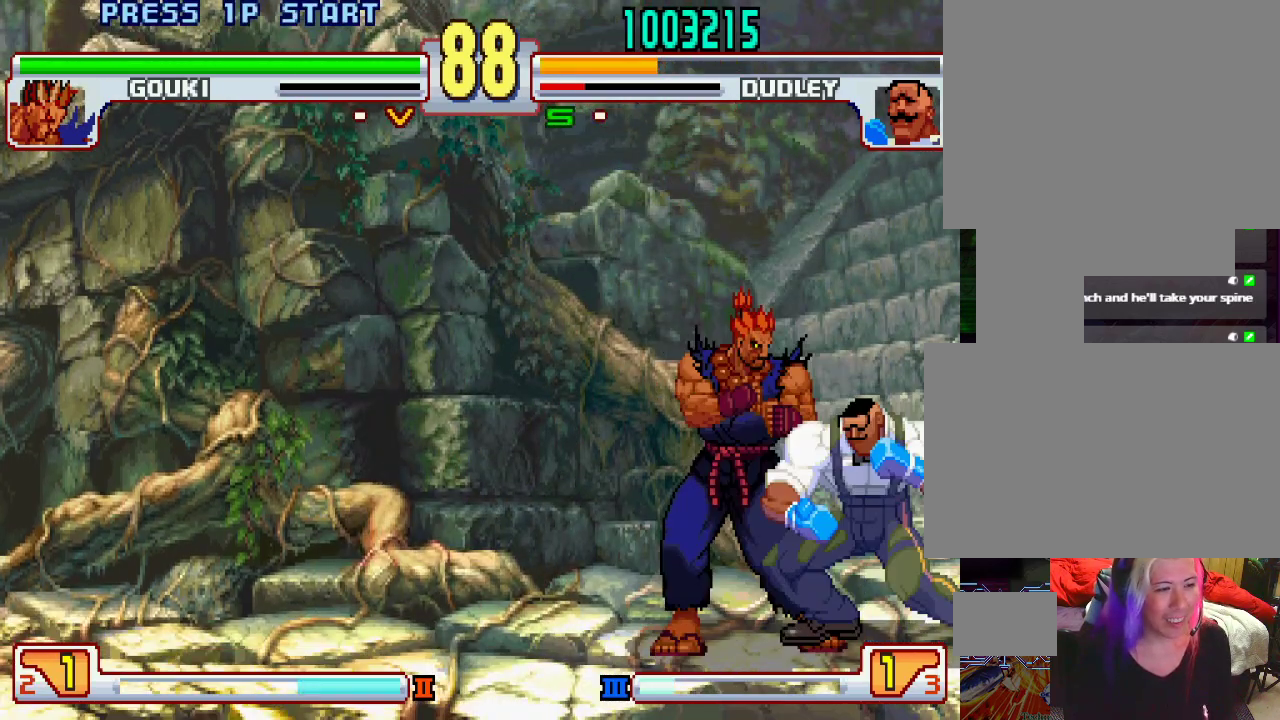
{"buttons": ["L1"], "left_stick": "center", "events": [[317, "TRIANGLE", "up"], [450, "L1", "down"], [483, "left_stick", "center"]]}
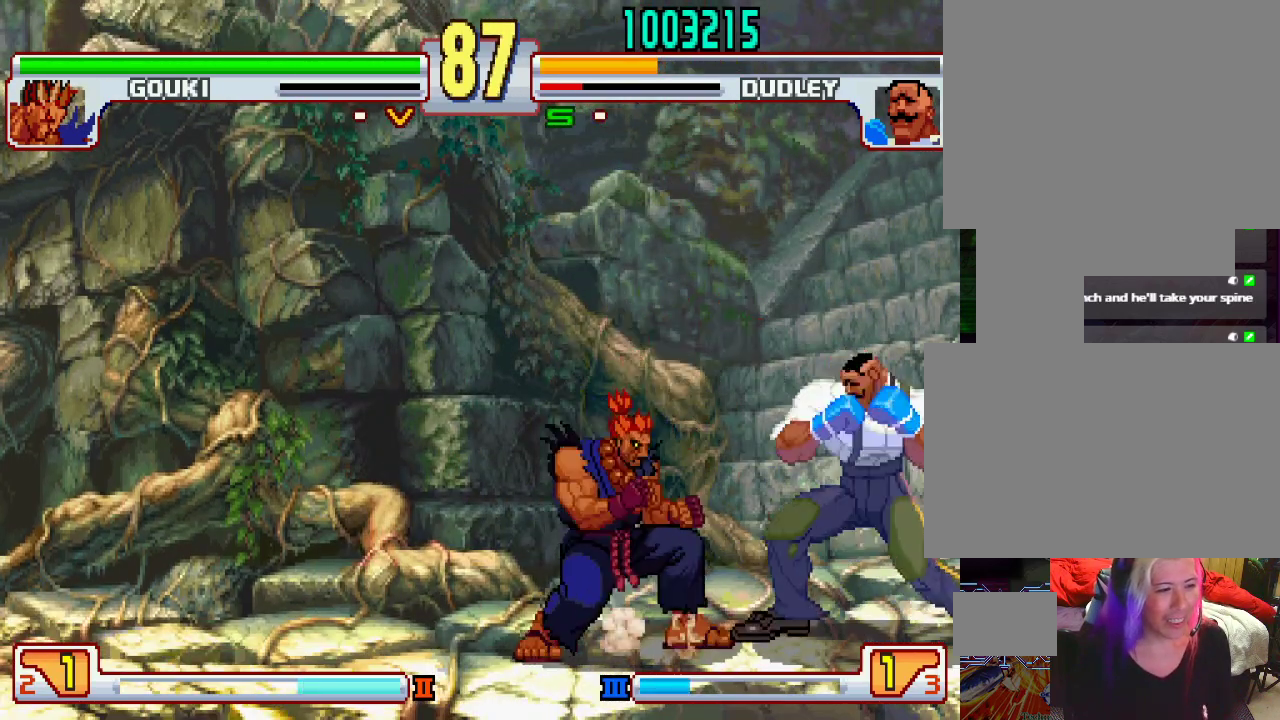
{"buttons": [], "left_stick": "center", "events": [[417, "L1", "up"]]}
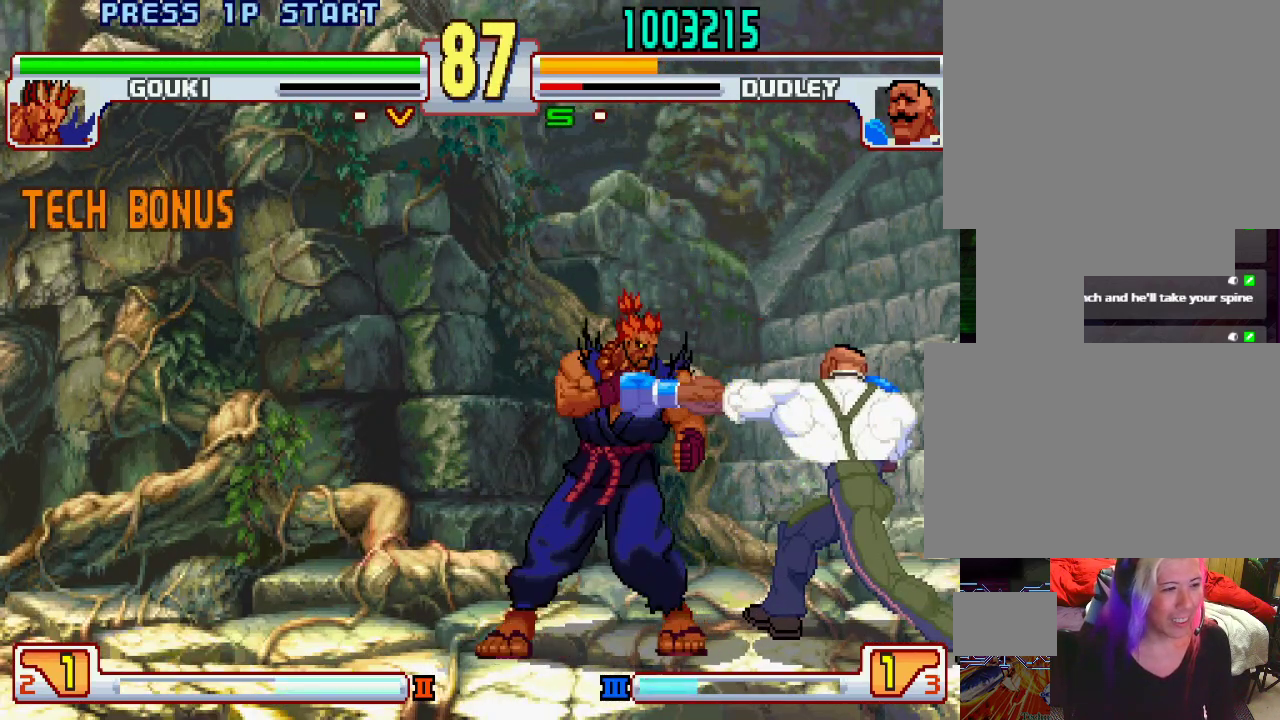
{"buttons": [], "left_stick": "down-right", "events": [[50, "left_stick", "down-right"]]}